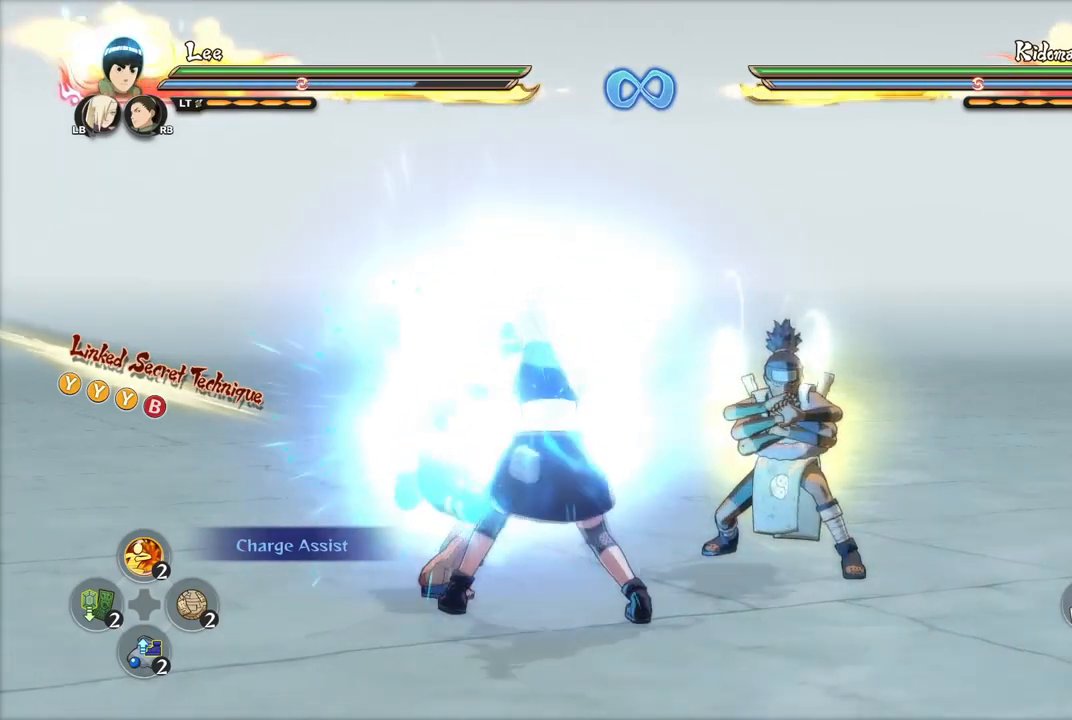
Gameplay with a controller (PlayStation layout); each line is a JSON object with the inputs held at the frame after it. "events" lists button and stick changes between this image and that frame as [ms after this image, input, new state], when the widget could be followed in between.
{"buttons": ["TRIANGLE"], "left_stick": "center", "right_stick": "center", "events": []}
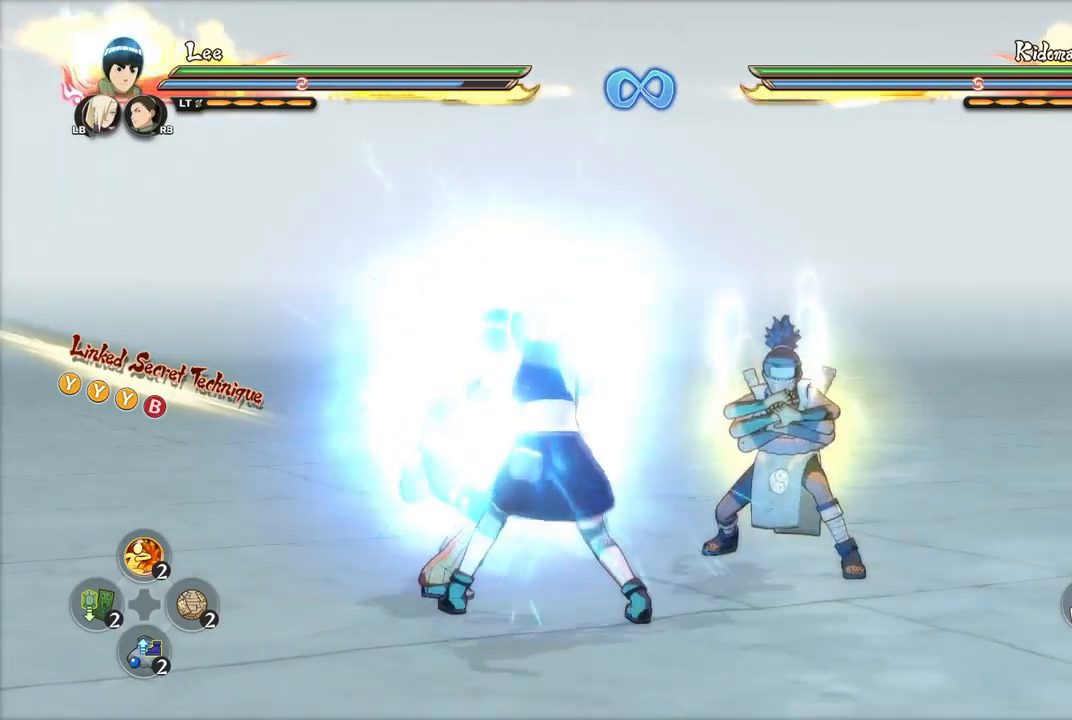
{"buttons": [], "left_stick": "center", "right_stick": "center", "events": [[467, "TRIANGLE", "up"]]}
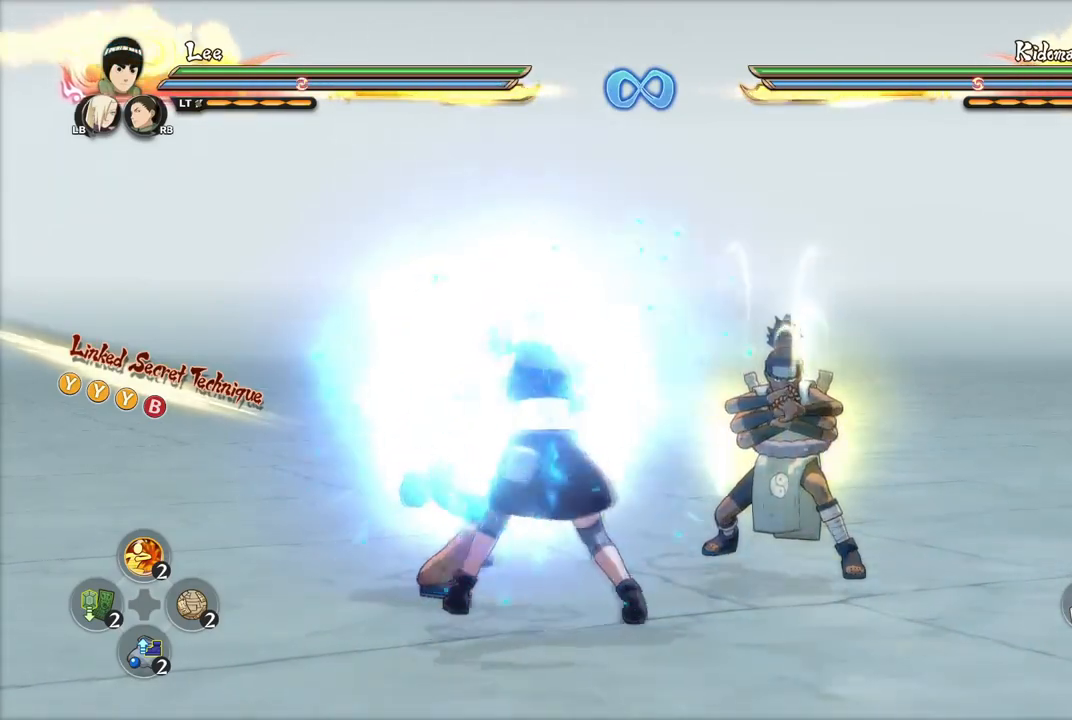
{"buttons": ["R2"], "left_stick": "center", "right_stick": "center", "events": [[134, "TRIANGLE", "down"], [167, "CIRCLE", "down"], [234, "TRIANGLE", "up"], [284, "CIRCLE", "up"], [401, "R2", "down"]]}
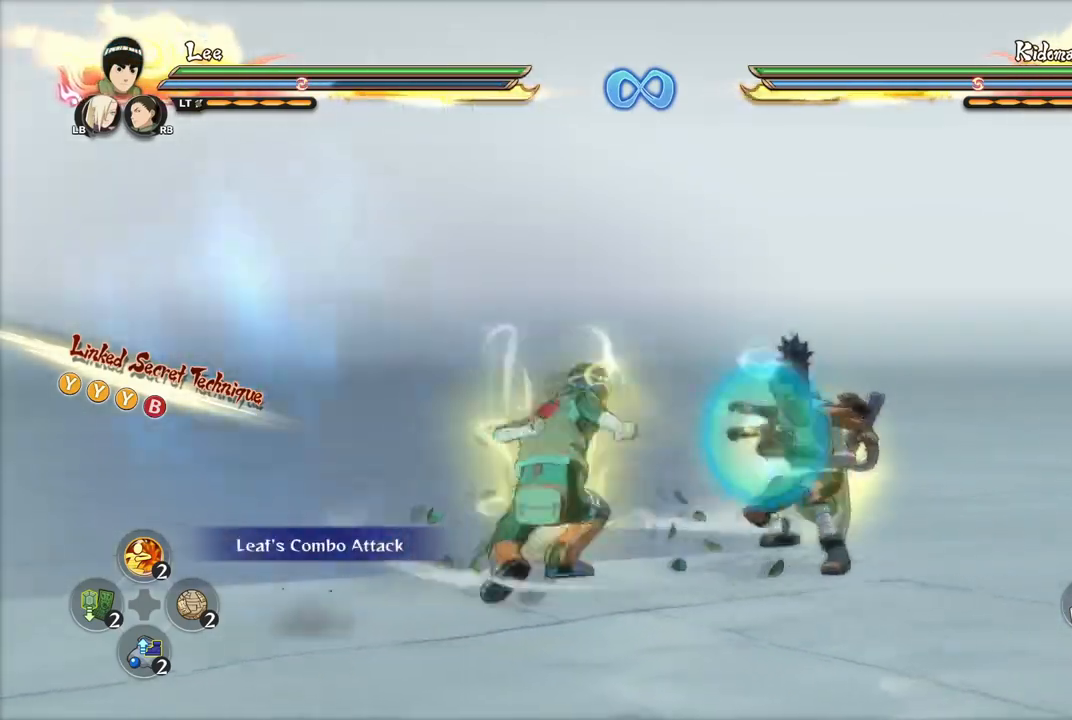
{"buttons": ["R2"], "left_stick": "center", "right_stick": "center", "events": [[17, "R2", "up"], [50, "R2", "down"], [134, "R2", "up"], [200, "R2", "down"], [267, "R2", "up"], [334, "R2", "down"], [417, "R2", "up"], [467, "R2", "down"]]}
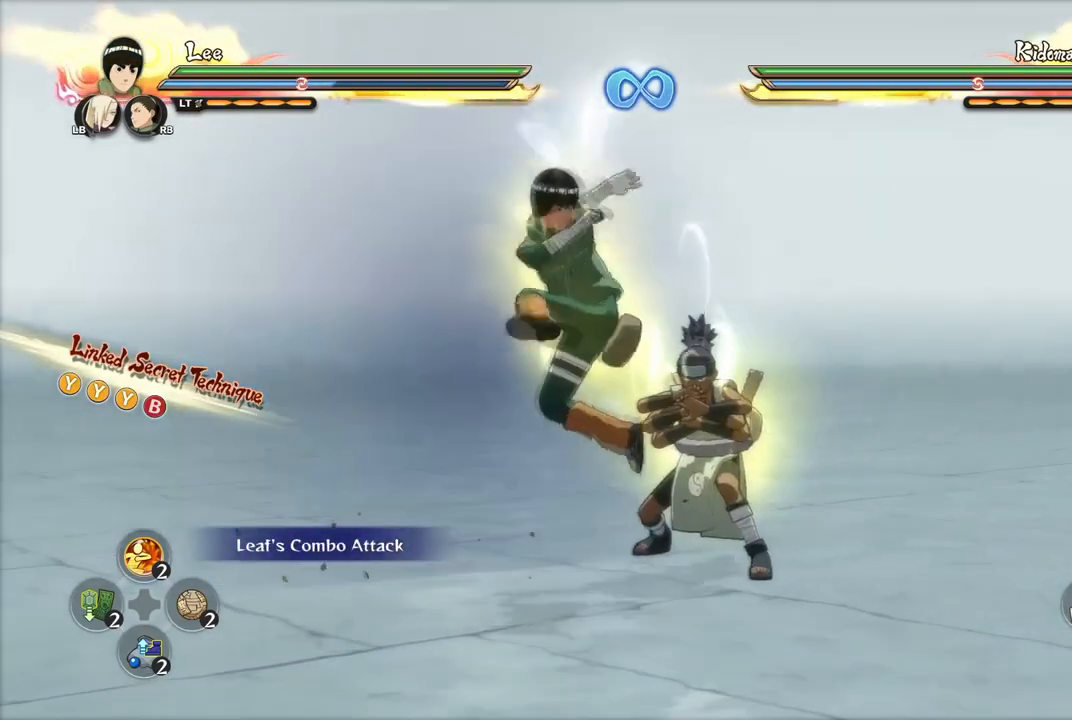
{"buttons": ["R2"], "left_stick": "center", "right_stick": "center", "events": [[66, "R2", "up"], [133, "R2", "down"], [216, "R2", "up"], [283, "R2", "down"], [350, "R2", "up"], [433, "R2", "down"]]}
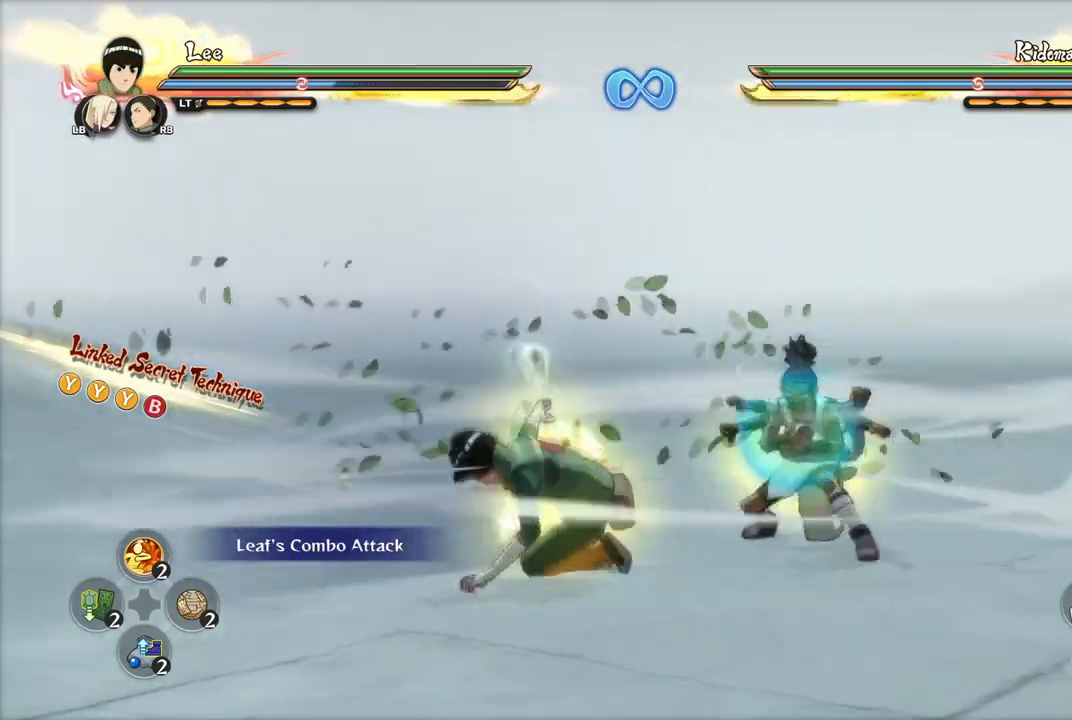
{"buttons": ["R2"], "left_stick": "center", "right_stick": "center", "events": [[17, "R2", "up"], [67, "R2", "down"], [184, "R2", "up"], [217, "R2", "down"], [317, "R2", "up"], [367, "R2", "down"], [467, "R2", "up"], [501, "R2", "down"]]}
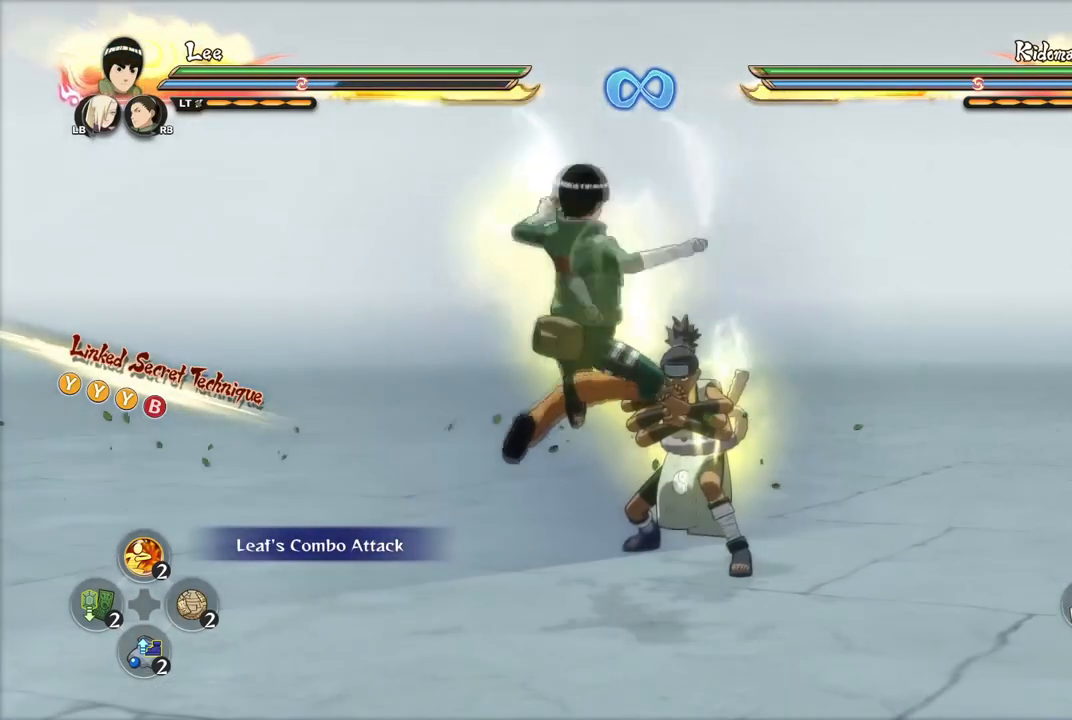
{"buttons": ["R2"], "left_stick": "center", "right_stick": "center", "events": [[116, "R2", "up"], [133, "R2", "down"], [250, "R2", "up"], [283, "R2", "down"], [400, "R2", "up"], [450, "R2", "down"]]}
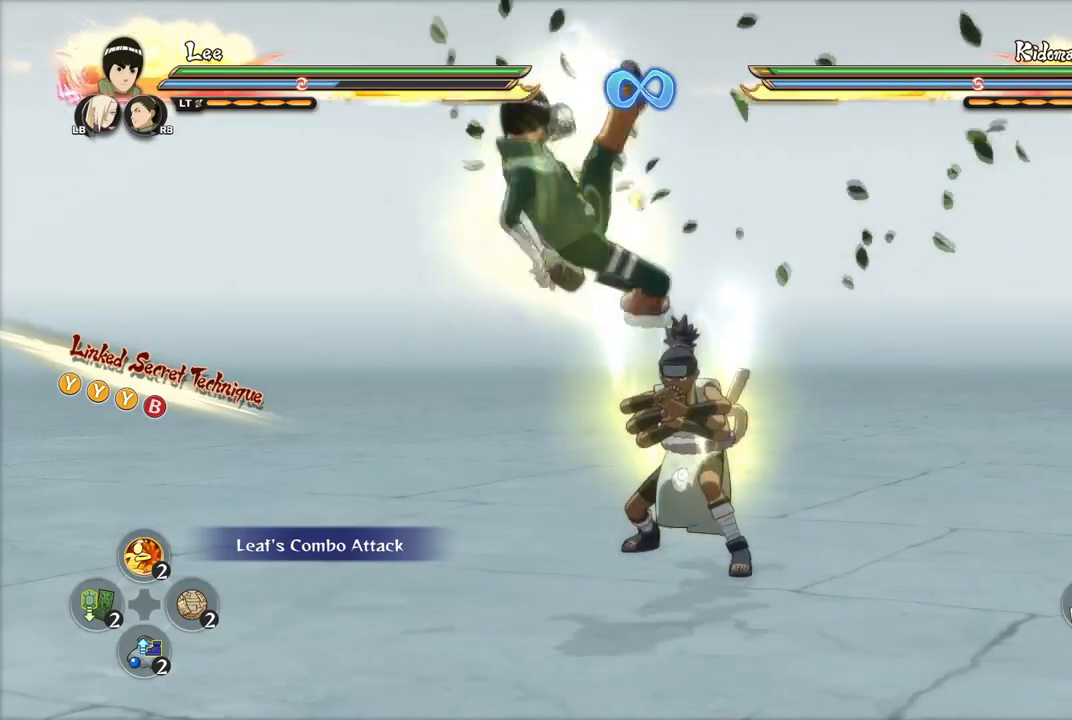
{"buttons": [], "left_stick": "center", "right_stick": "center", "events": [[33, "R2", "up"], [100, "R2", "down"], [167, "R2", "up"], [234, "R2", "down"], [300, "R2", "up"]]}
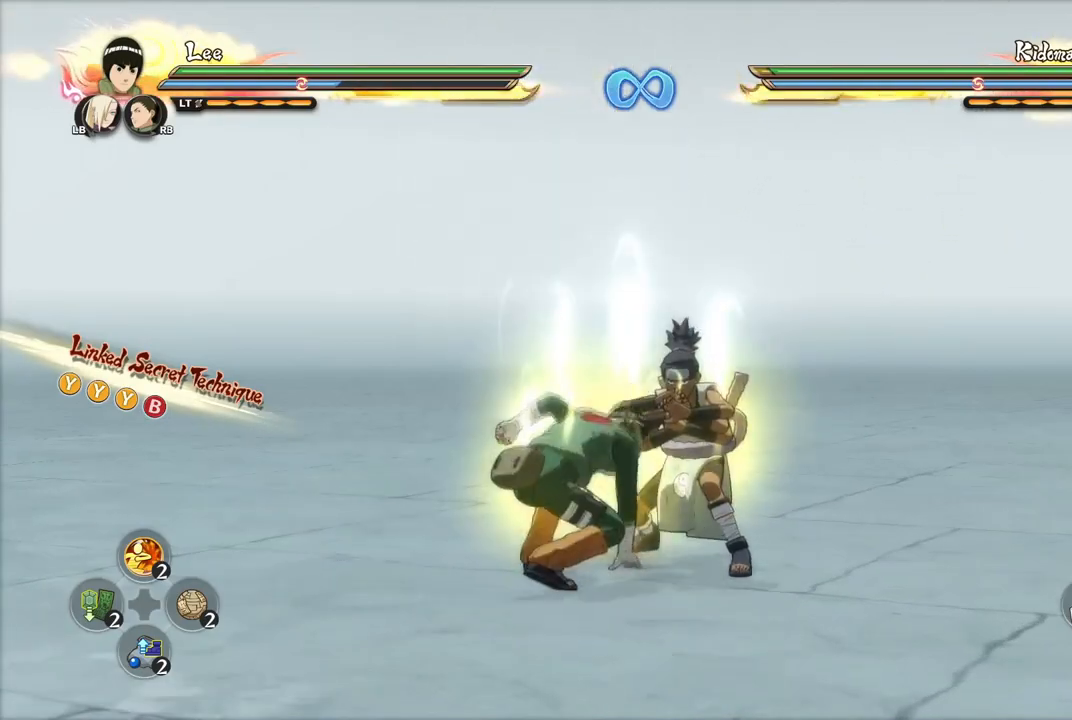
{"buttons": [], "left_stick": "center", "right_stick": "center", "events": []}
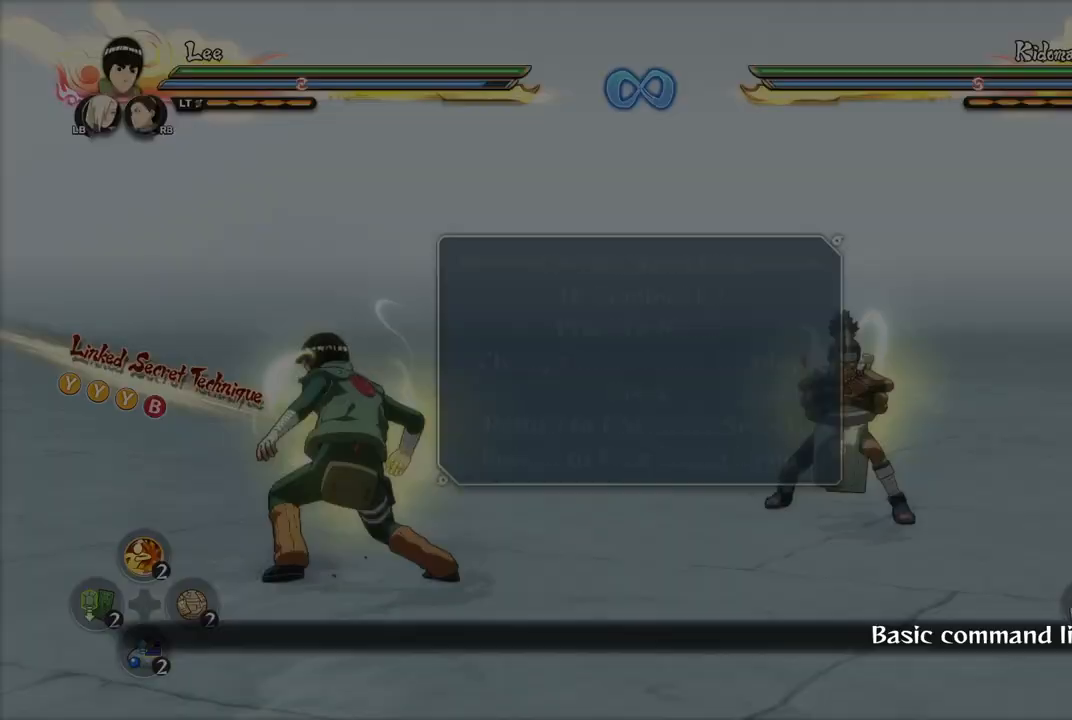
{"buttons": ["CROSS"], "left_stick": "center", "right_stick": "center", "events": [[467, "CROSS", "down"]]}
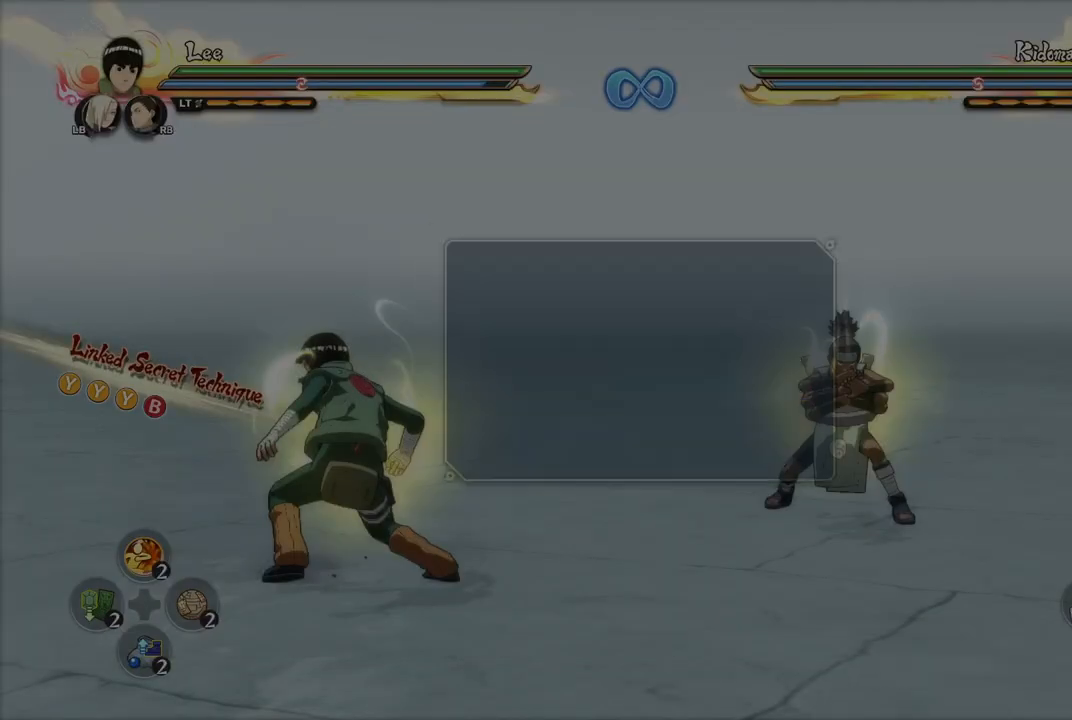
{"buttons": [], "left_stick": "center", "right_stick": "center", "events": [[33, "CROSS", "up"], [383, "CROSS", "down"], [450, "CROSS", "up"]]}
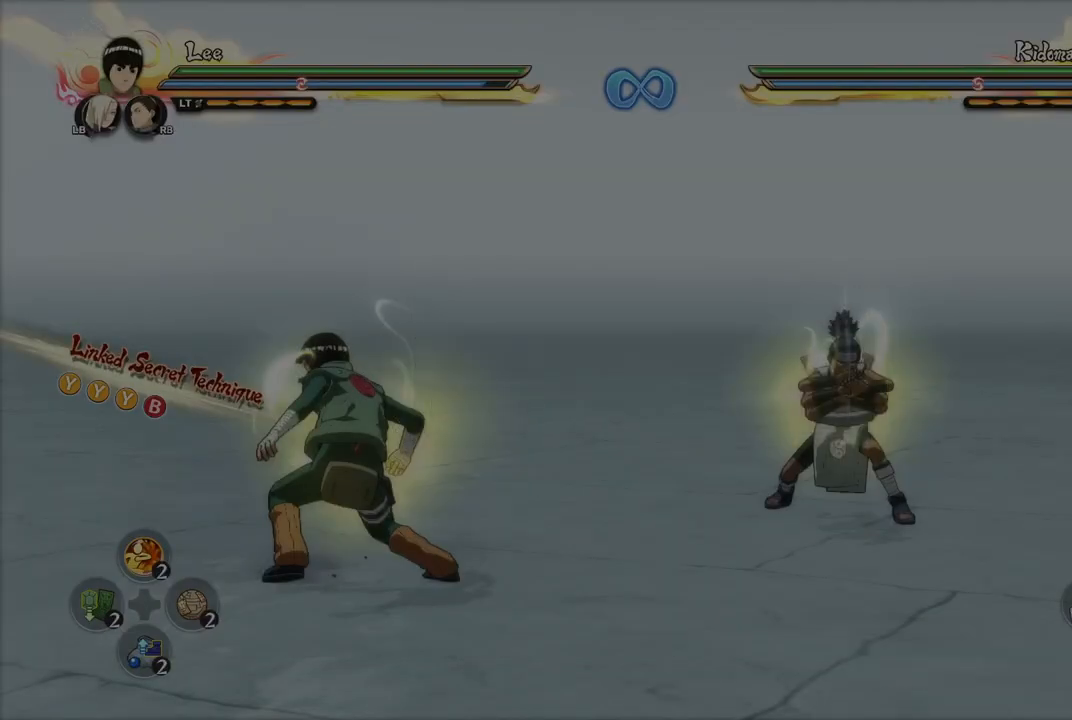
{"buttons": [], "left_stick": "center", "right_stick": "center", "events": []}
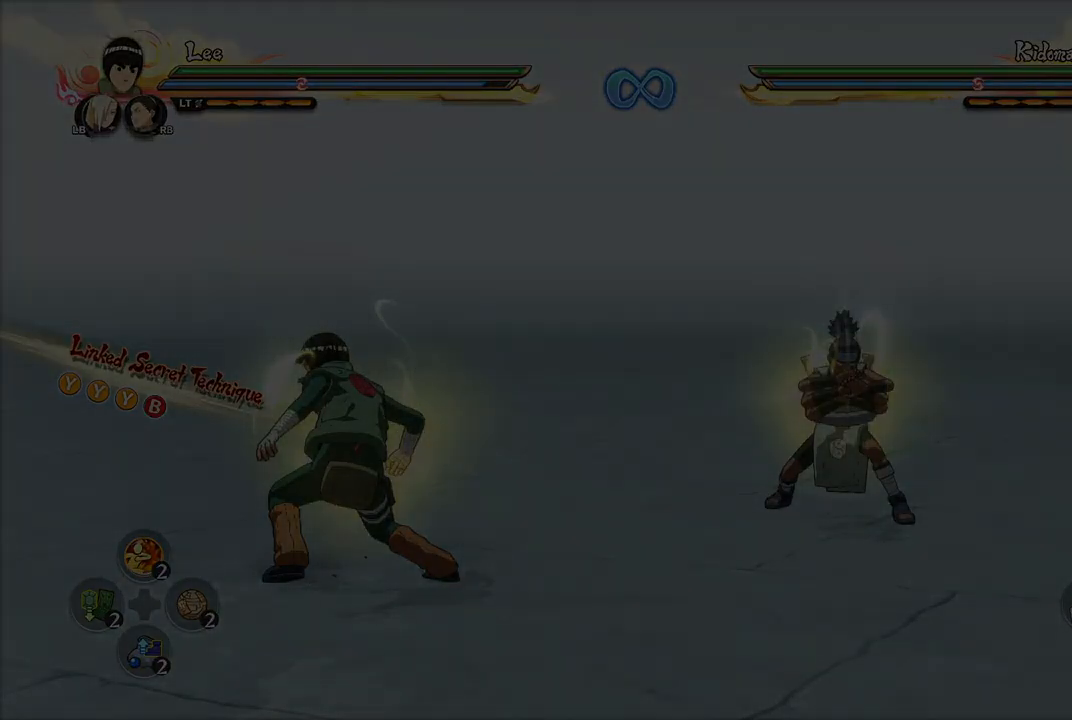
{"buttons": [], "left_stick": "center", "right_stick": "center", "events": []}
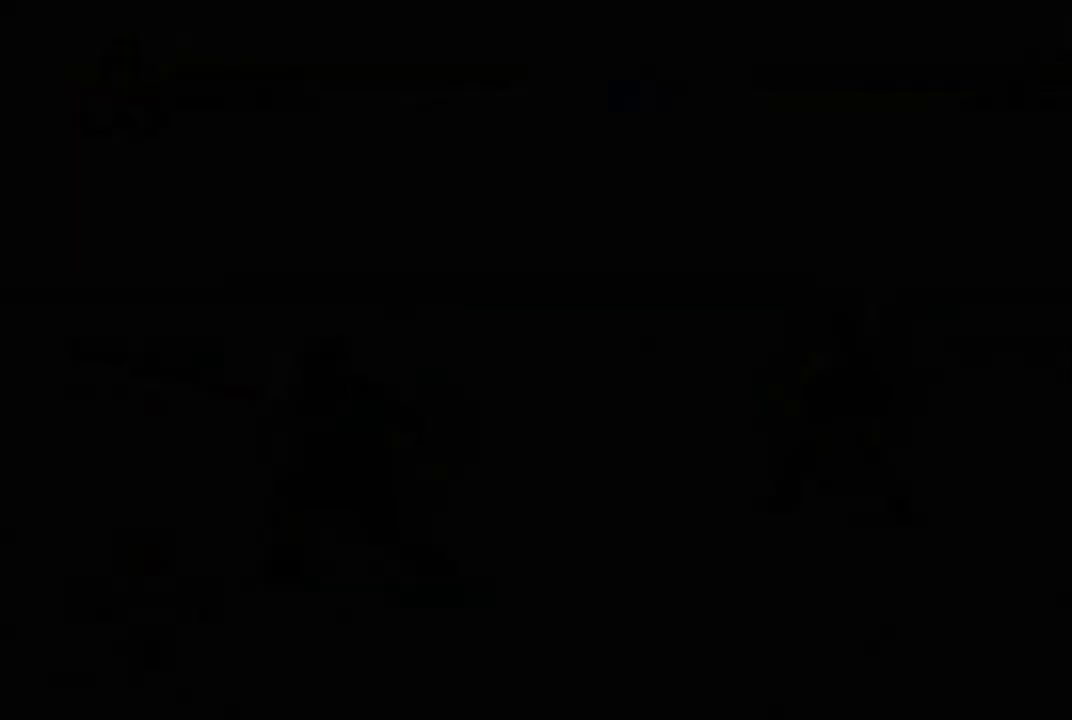
{"buttons": [], "left_stick": "center", "right_stick": "center", "events": []}
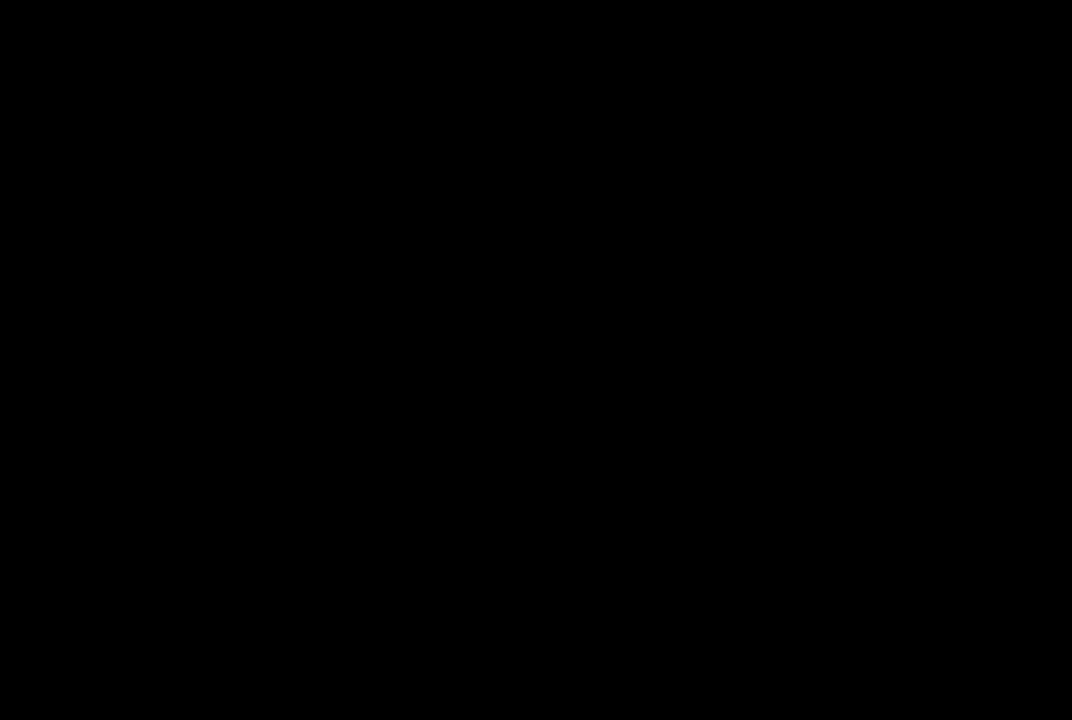
{"buttons": [], "left_stick": "center", "right_stick": "center", "events": []}
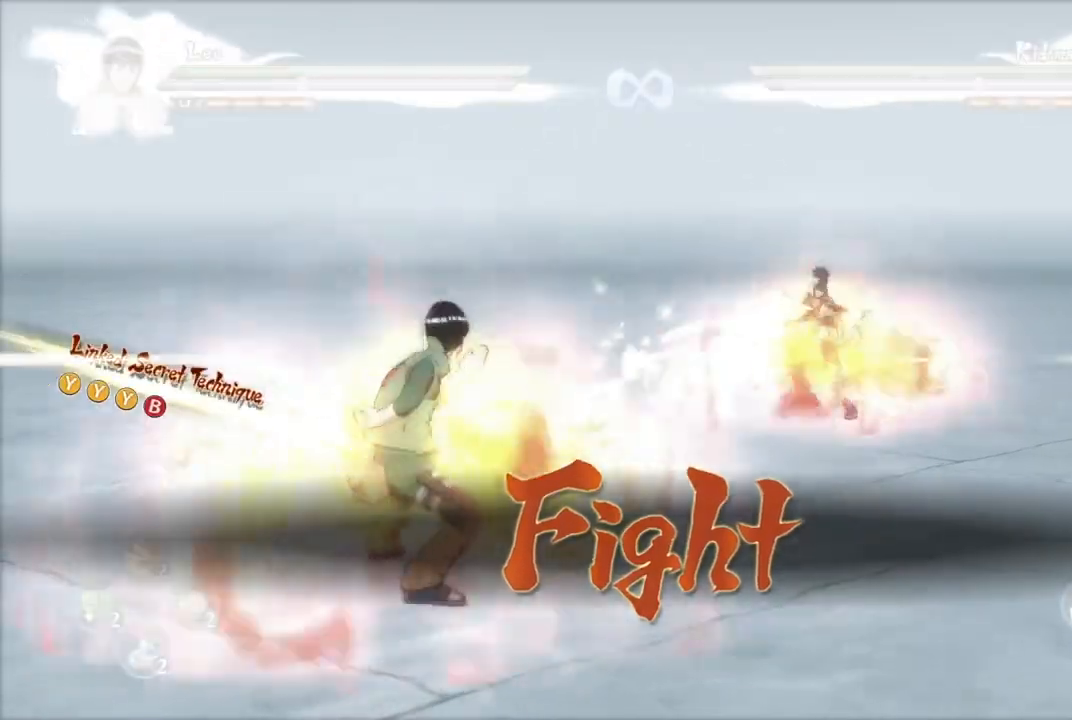
{"buttons": [], "left_stick": "up-right", "right_stick": "center", "events": [[150, "left_stick", "up-right"]]}
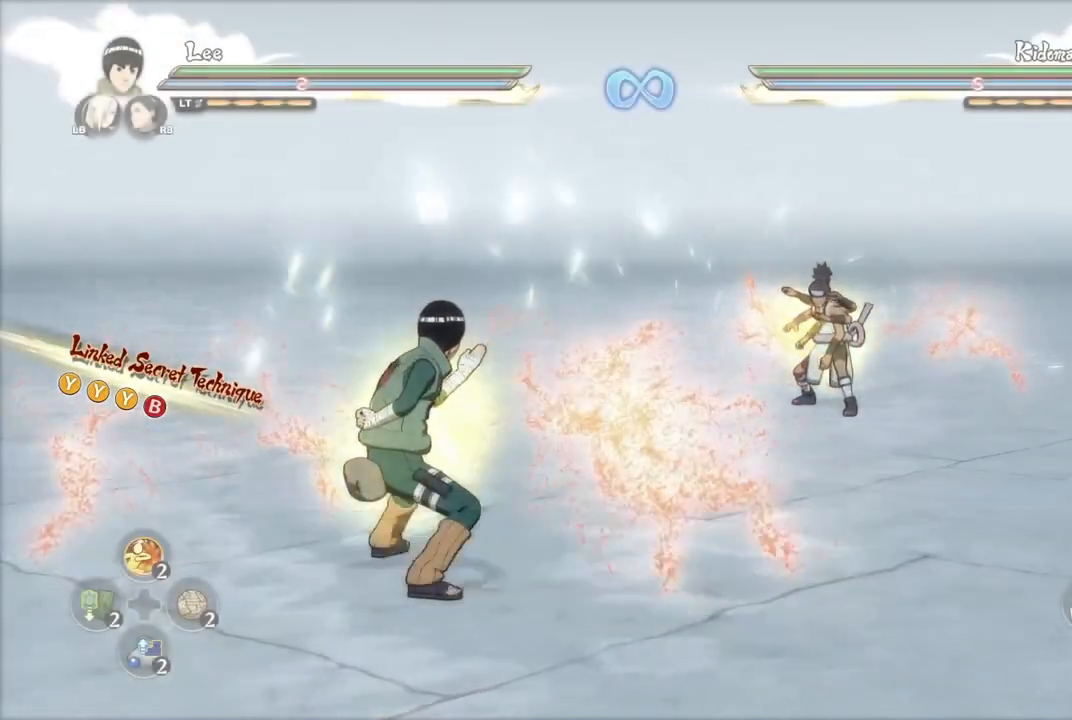
{"buttons": [], "left_stick": "up", "right_stick": "center", "events": [[367, "left_stick", "up"]]}
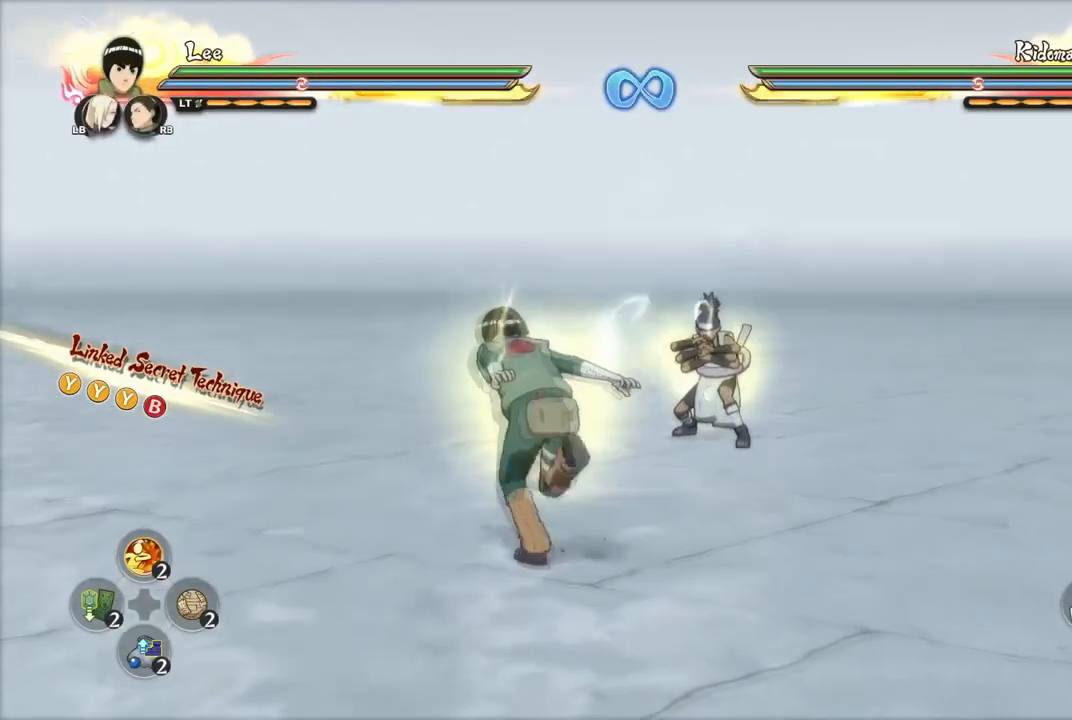
{"buttons": [], "left_stick": "up", "right_stick": "center", "events": [[167, "left_stick", "up-right"], [350, "left_stick", "up"]]}
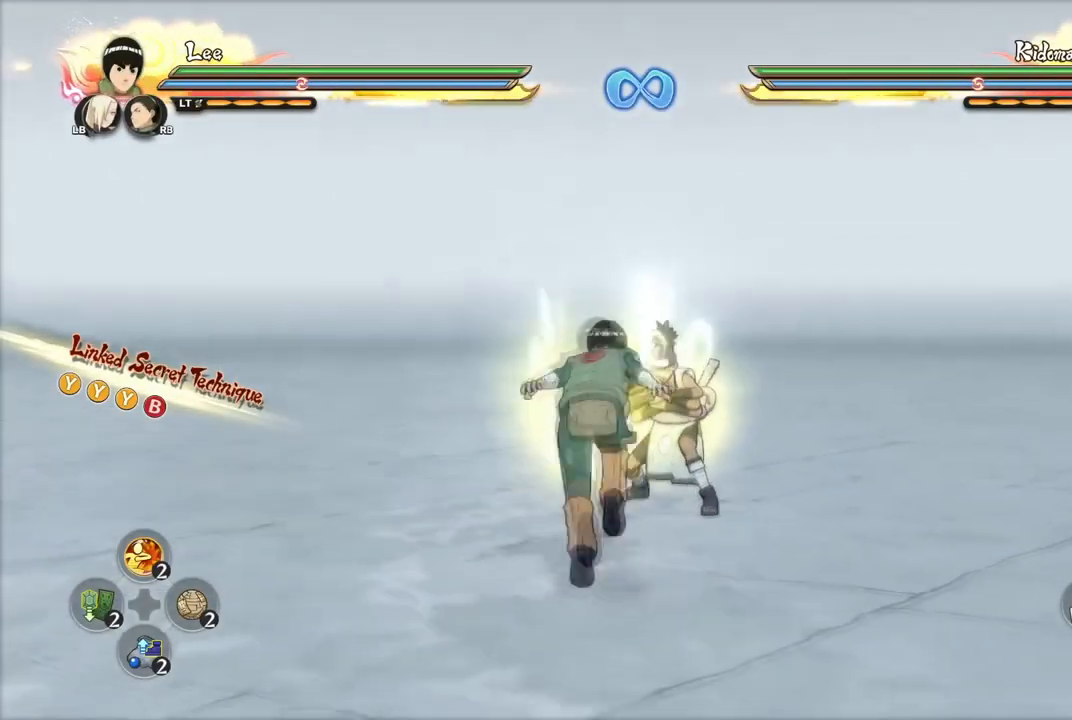
{"buttons": [], "left_stick": "center", "right_stick": "center", "events": [[183, "left_stick", "center"]]}
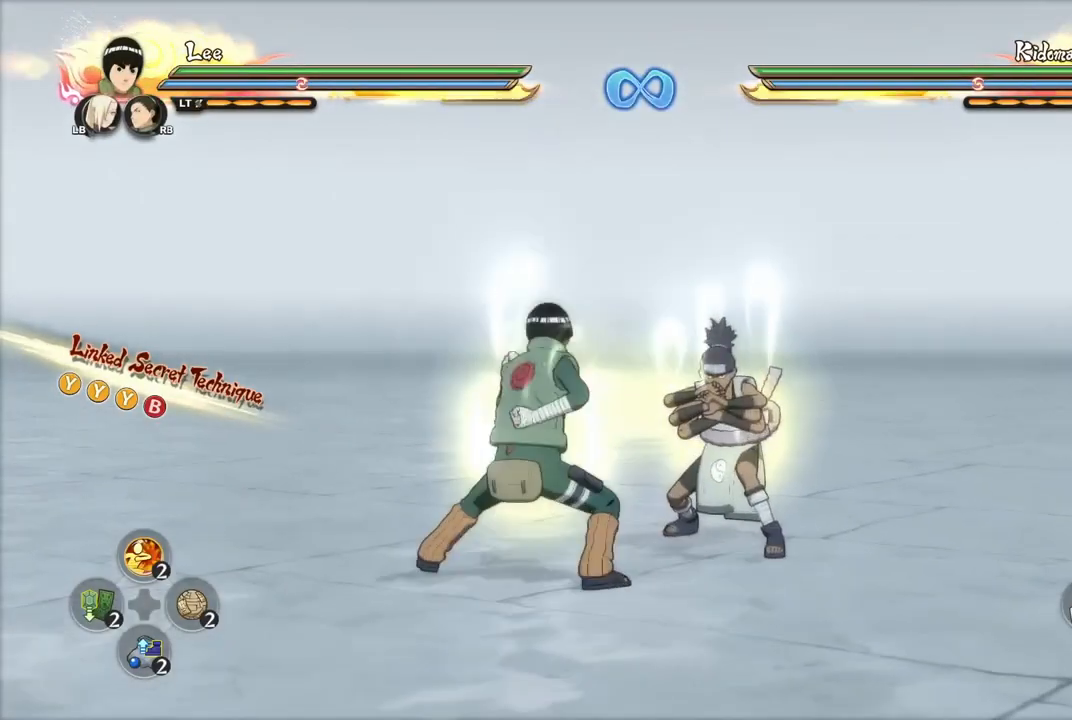
{"buttons": [], "left_stick": "center", "right_stick": "center", "events": []}
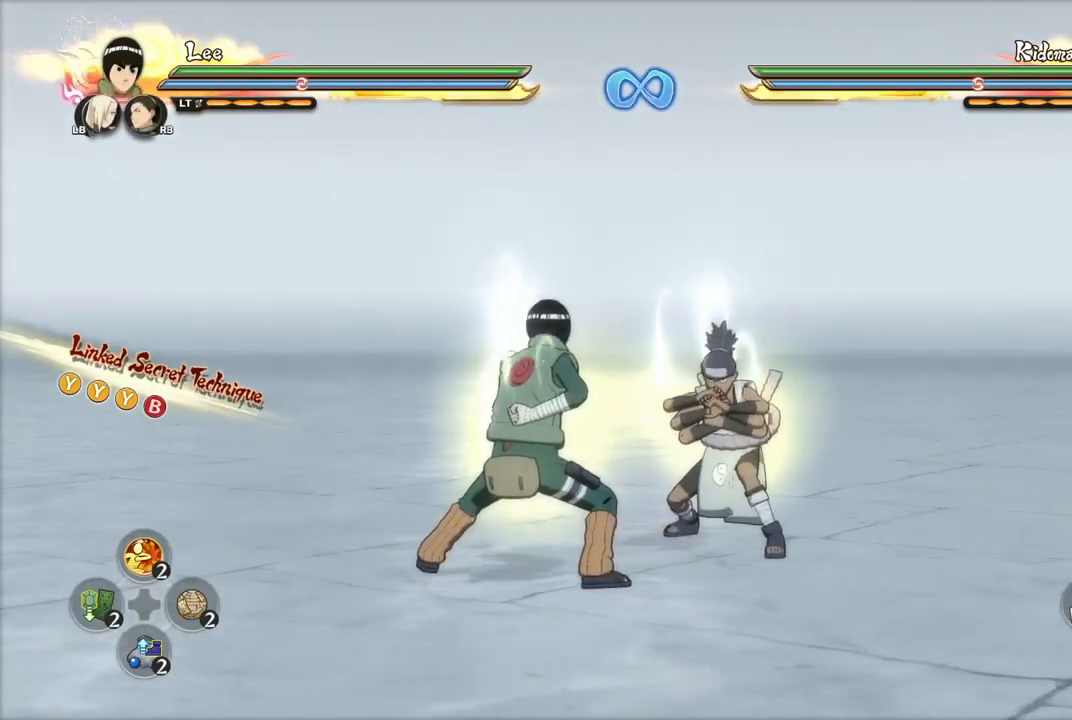
{"buttons": [], "left_stick": "center", "right_stick": "center", "events": []}
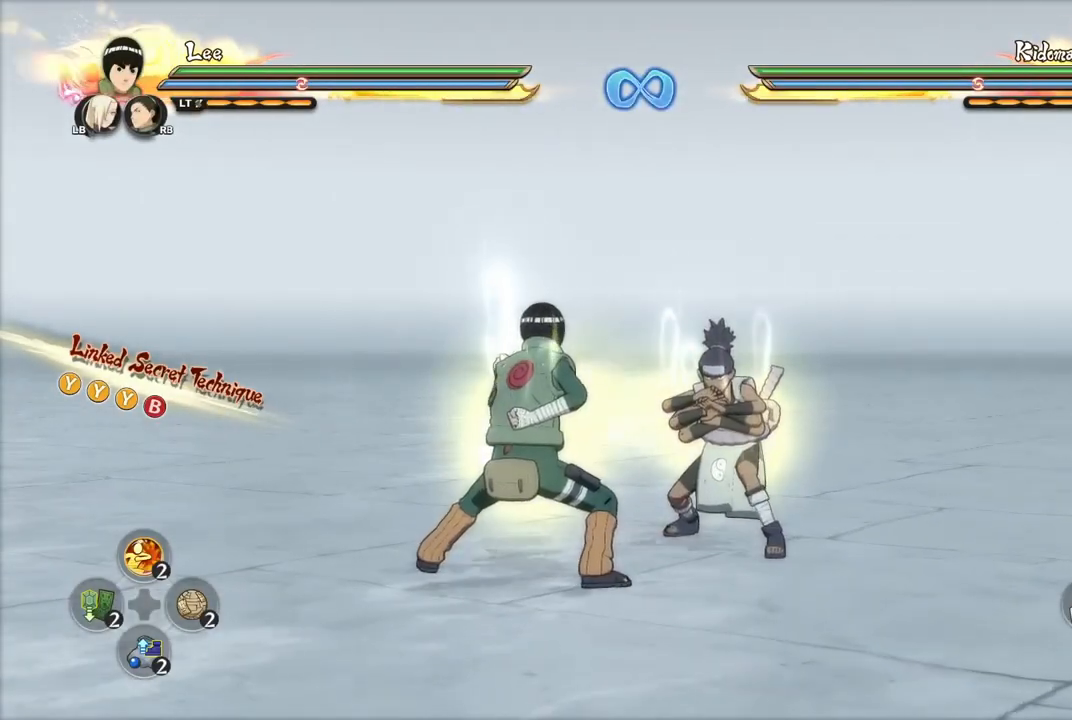
{"buttons": [], "left_stick": "up-left", "right_stick": "center", "events": [[100, "left_stick", "down-left"], [284, "left_stick", "down-right"], [367, "left_stick", "up-right"], [467, "left_stick", "up-left"]]}
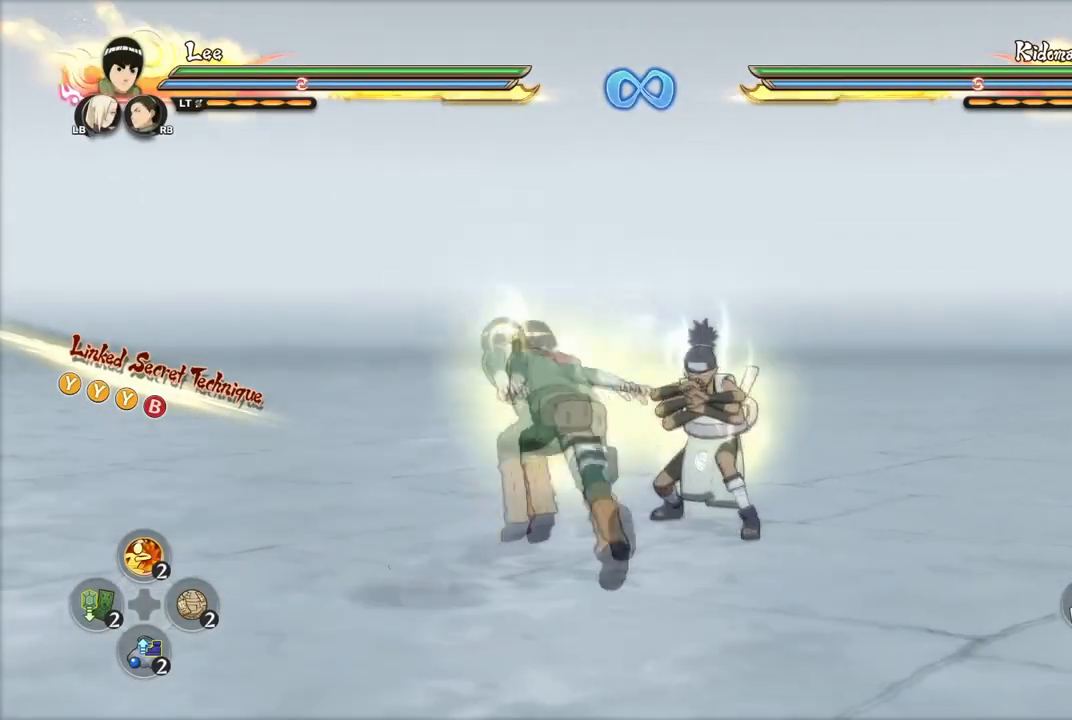
{"buttons": [], "left_stick": "center", "right_stick": "center", "events": [[50, "left_stick", "down-left"], [133, "left_stick", "down-right"], [233, "left_stick", "up-right"], [367, "left_stick", "up-left"], [500, "left_stick", "center"]]}
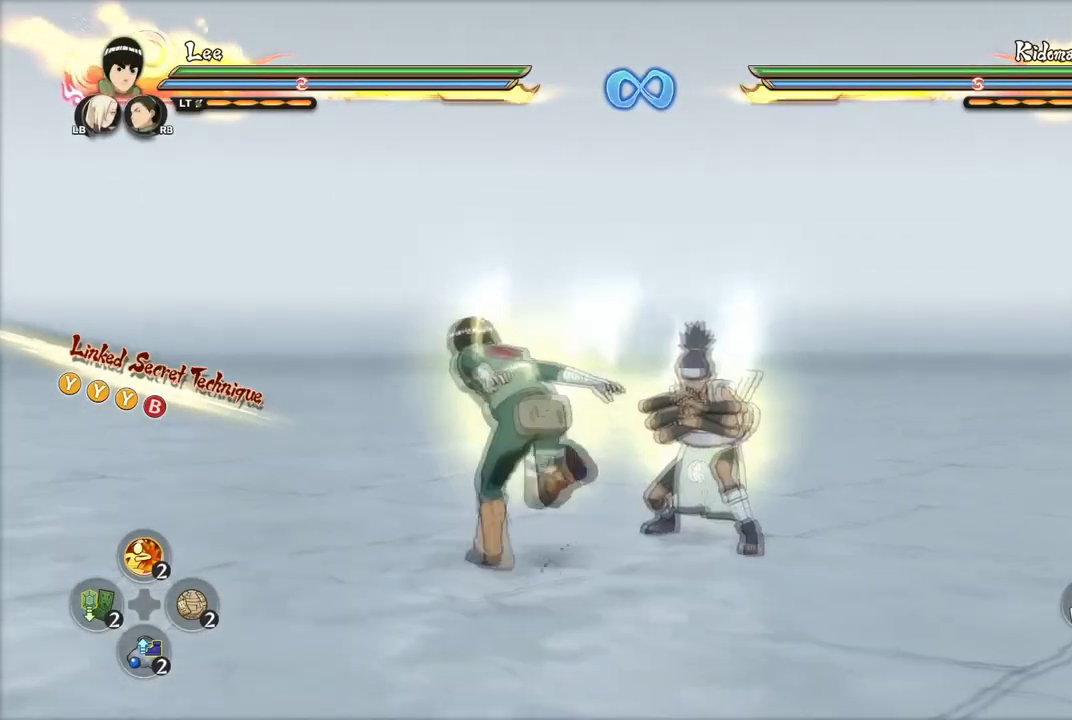
{"buttons": [], "left_stick": "down-left", "right_stick": "center", "events": [[250, "left_stick", "up-right"], [417, "left_stick", "up-left"], [501, "left_stick", "down-left"]]}
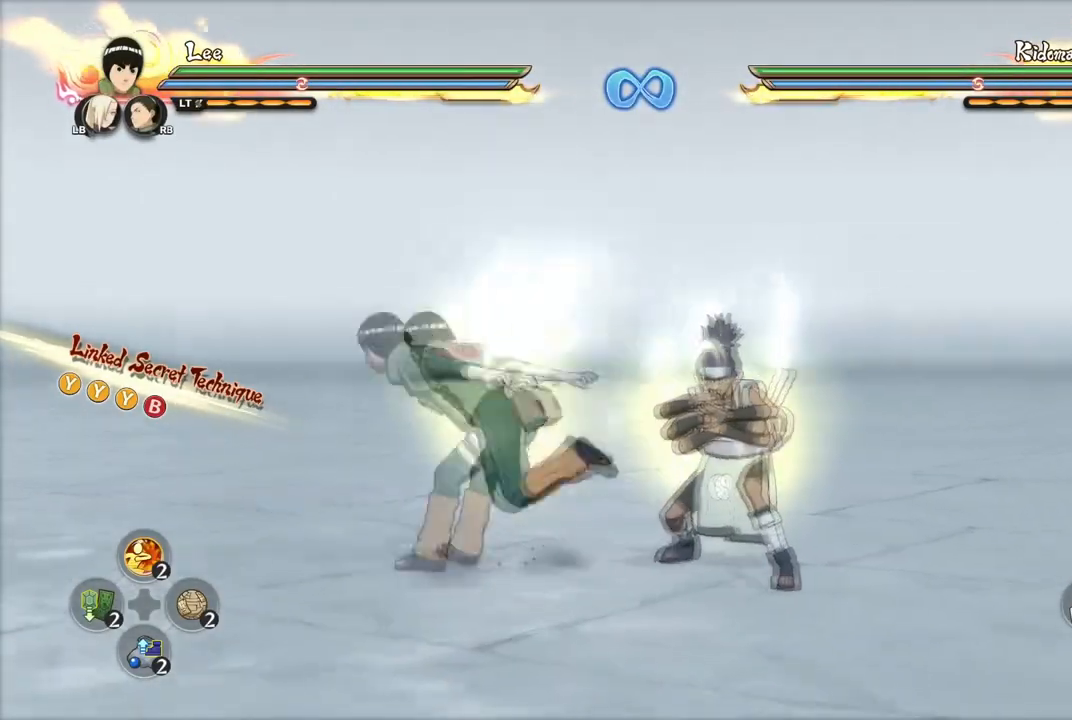
{"buttons": [], "left_stick": "down", "right_stick": "center", "events": [[100, "left_stick", "down-right"], [483, "left_stick", "down"]]}
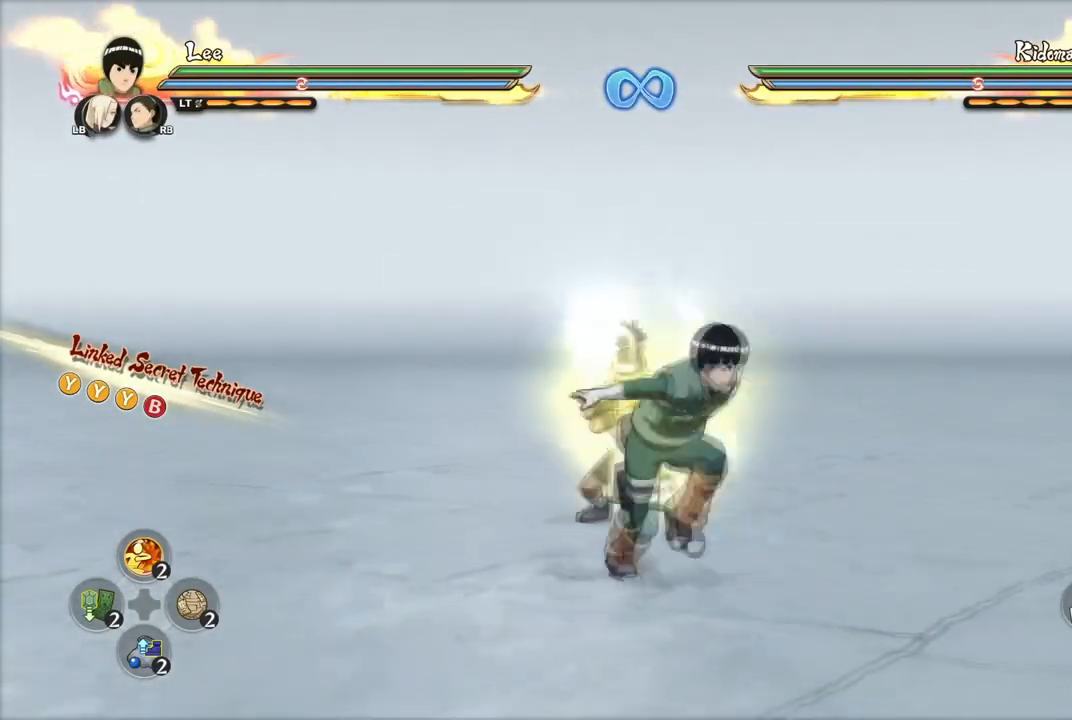
{"buttons": [], "left_stick": "center", "right_stick": "center", "events": [[300, "left_stick", "center"]]}
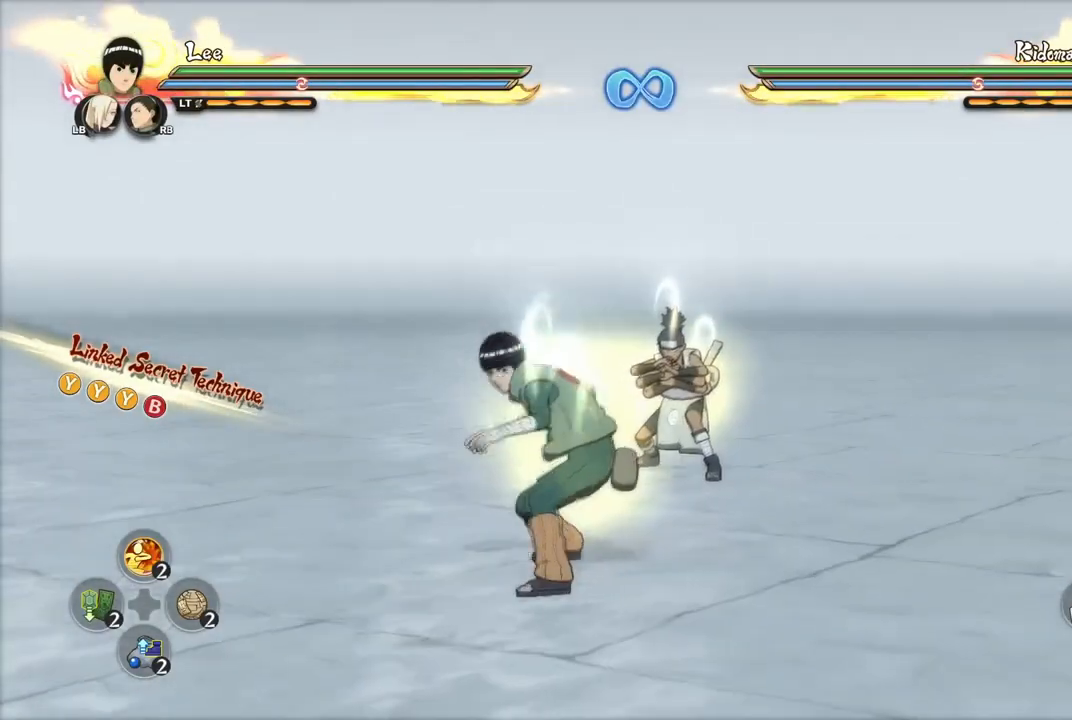
{"buttons": [], "left_stick": "center", "right_stick": "center", "events": []}
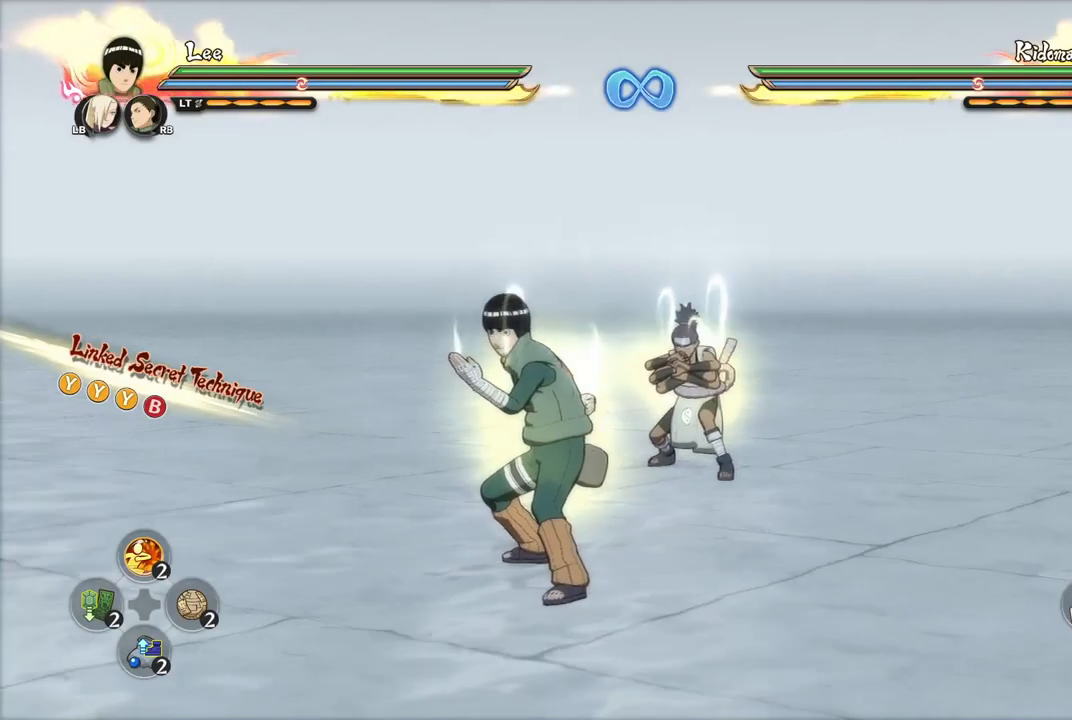
{"buttons": [], "left_stick": "up", "right_stick": "center", "events": [[150, "left_stick", "up-left"], [317, "left_stick", "up"]]}
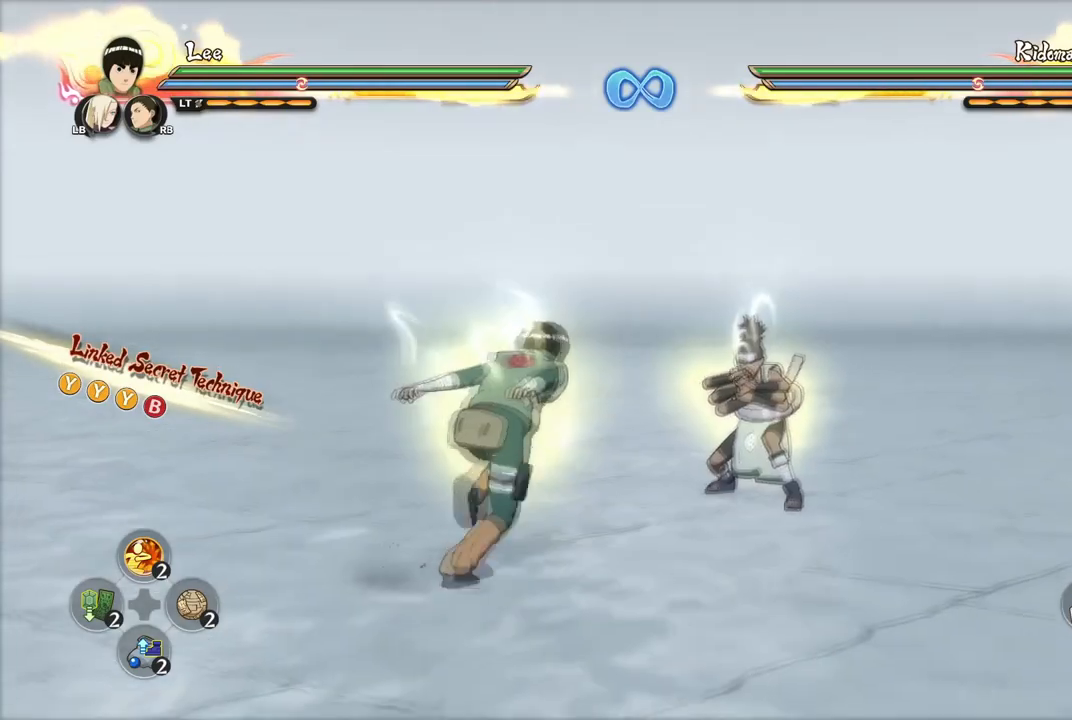
{"buttons": [], "left_stick": "center", "right_stick": "center", "events": [[33, "left_stick", "center"]]}
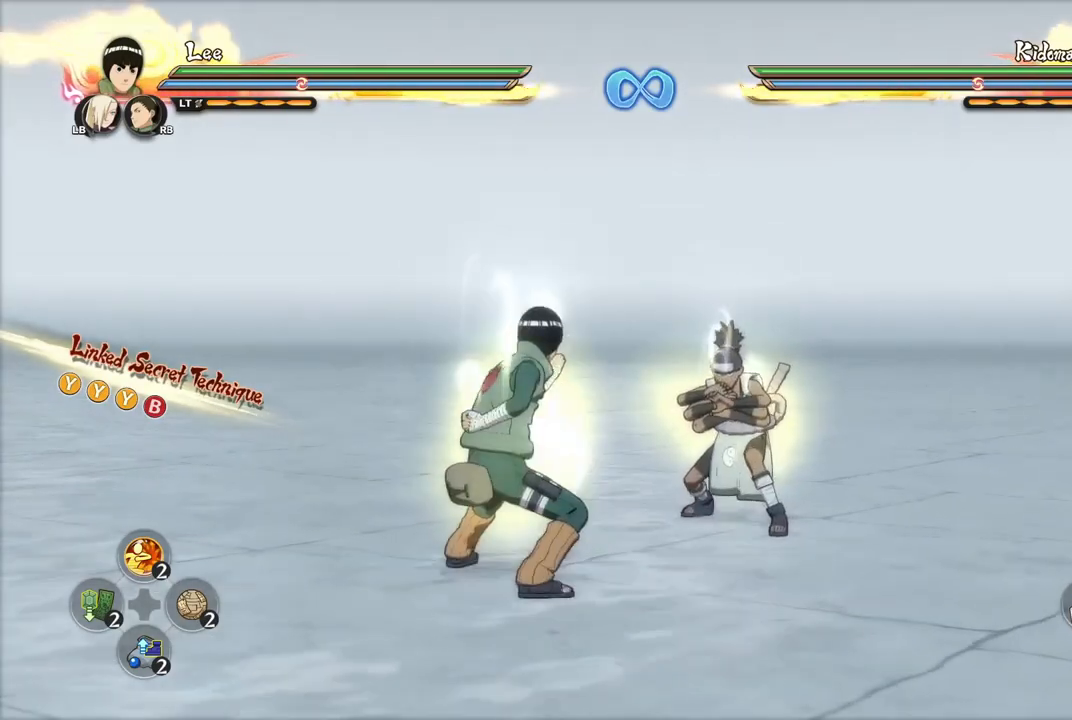
{"buttons": [], "left_stick": "up-right", "right_stick": "center", "events": [[117, "TRIANGLE", "down"], [200, "TRIANGLE", "up"], [217, "CROSS", "down"], [300, "CROSS", "up"], [434, "left_stick", "up-right"]]}